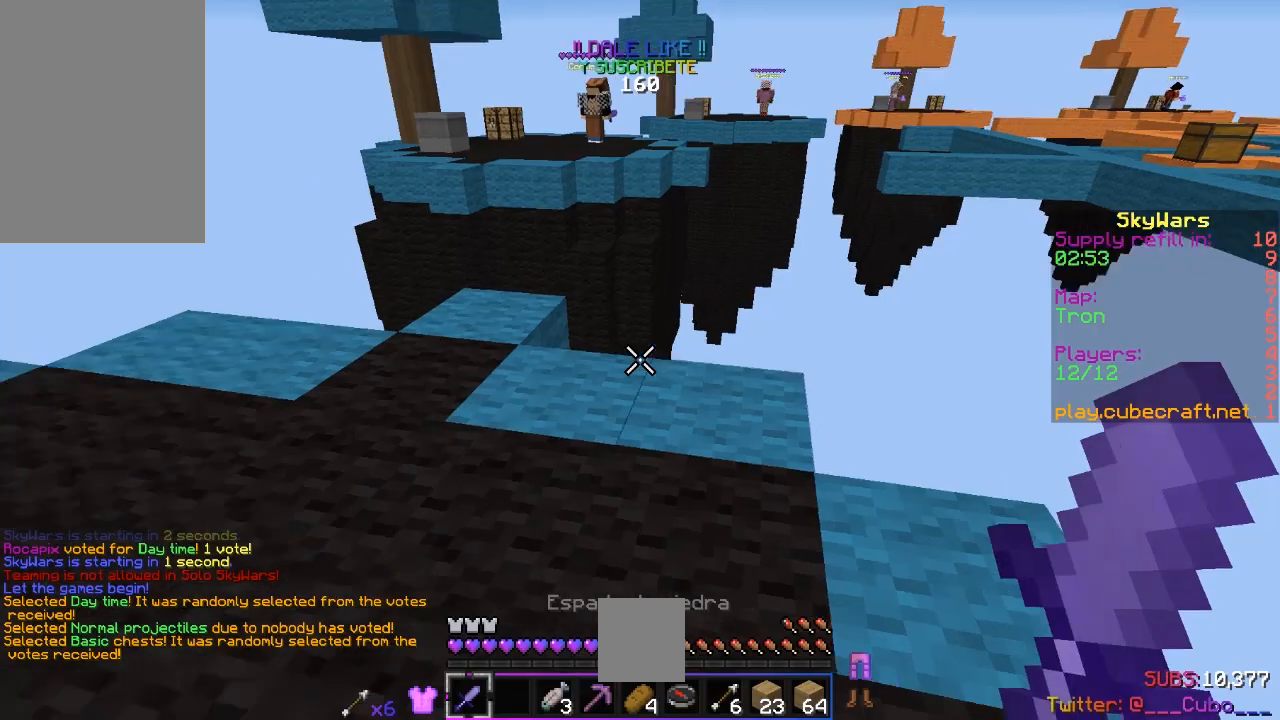
Gameplay with keyboard and mouse; each line is a JSON object with the keys and mouse buttons held at the frame after it. "events" lists presses ("down") and releases ("up") of "a", "d", "s", "space", "w", "mouse_left" and "mouse_right" between this image and that frame as [ms after this image, input, new state], when the widget could be followed in between. "mouse_left", "mouse_right" = the "left", "right" buttons of the "mouse" list. No other keys are recorded. Fast repeated clicks can show as one long hold. Mouse movement is not recorded.
{"keys": ["w"], "mouse": [], "events": [[67, "w", "down"]]}
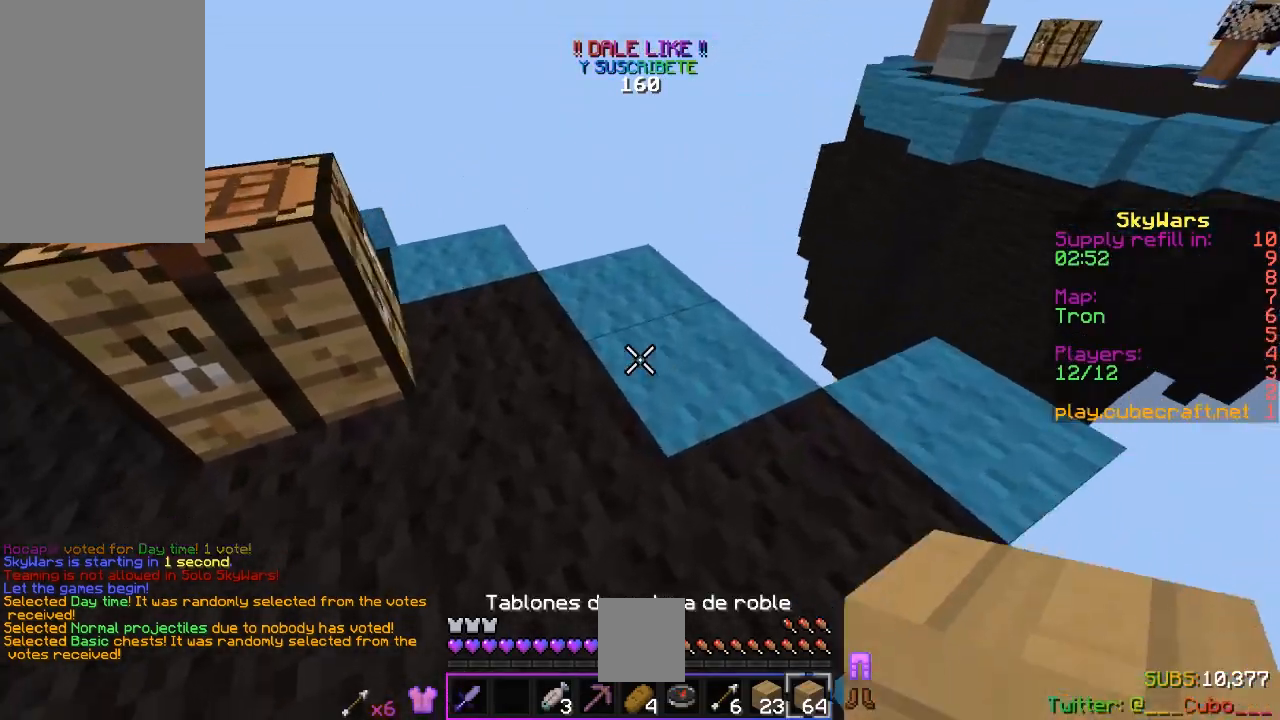
{"keys": [], "mouse": [], "events": [[17, "space", "down"], [100, "mouse_right", "down"], [217, "space", "up"], [467, "mouse_right", "up"], [467, "w", "up"]]}
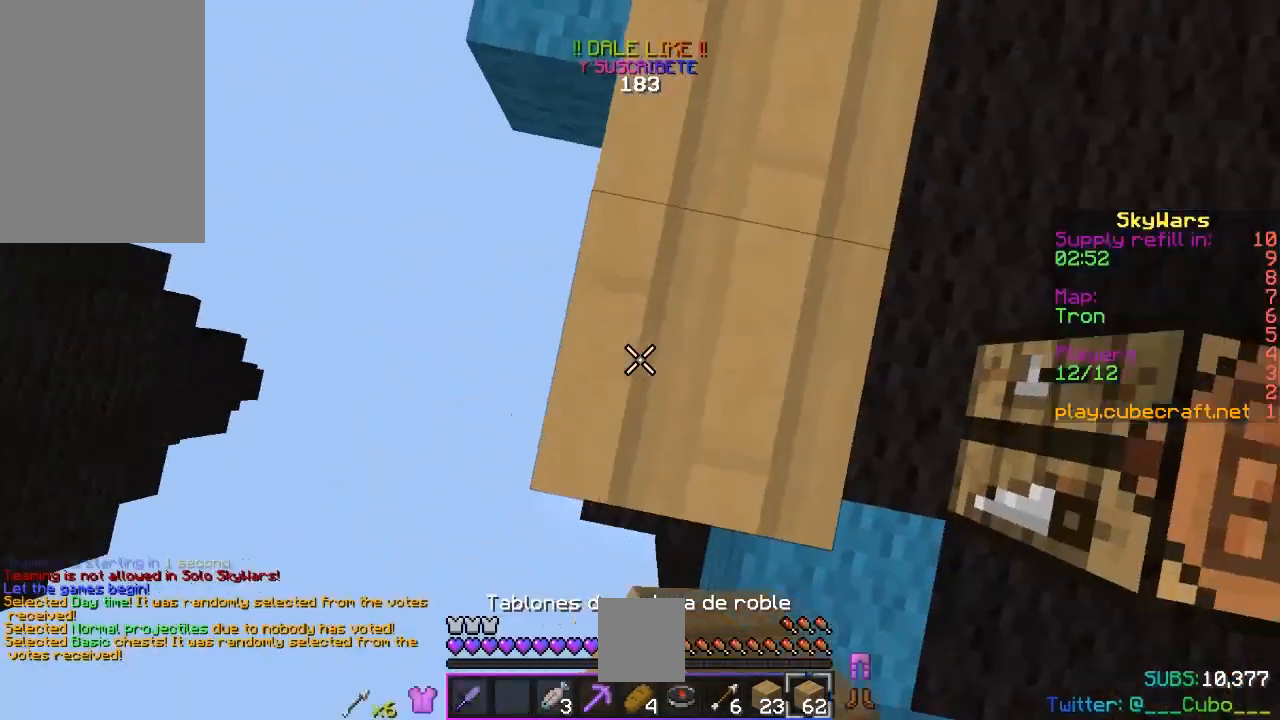
{"keys": ["a"], "mouse": [], "events": [[17, "a", "down"], [67, "s", "down"], [483, "s", "up"]]}
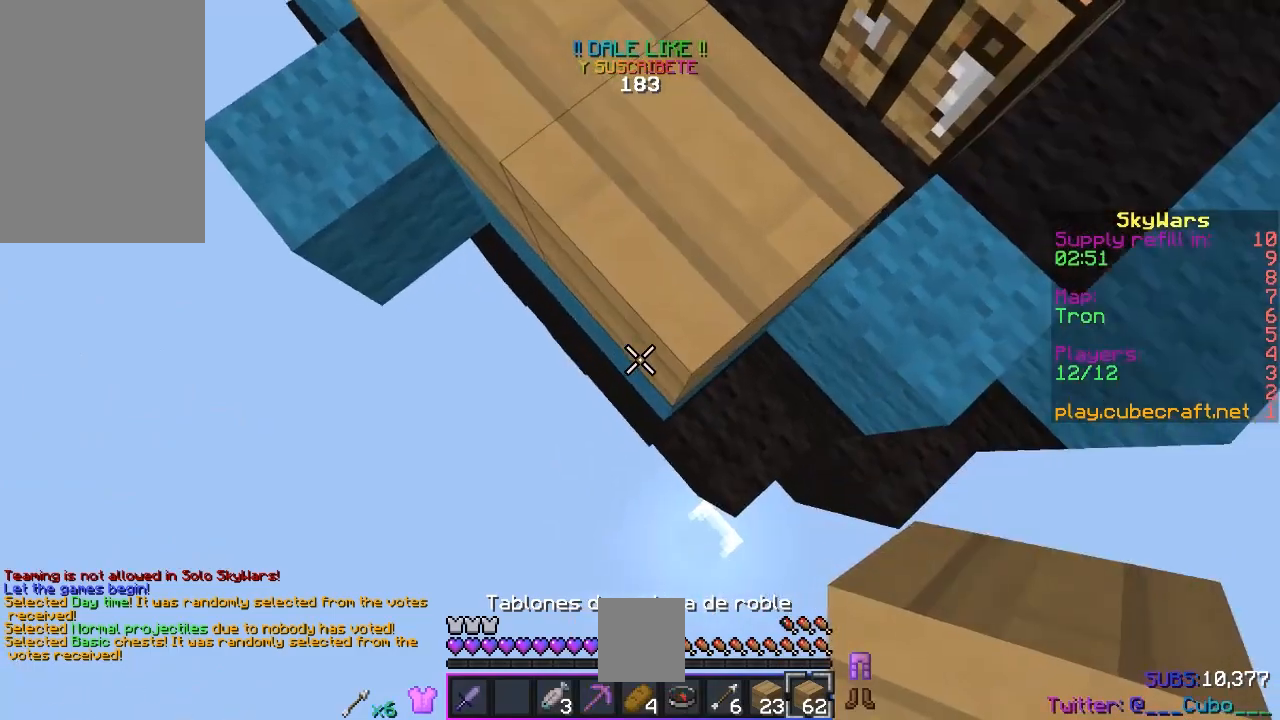
{"keys": ["a", "s"], "mouse": ["right"], "events": [[100, "mouse_right", "down"], [117, "s", "down"], [117, "space", "down"], [317, "space", "up"]]}
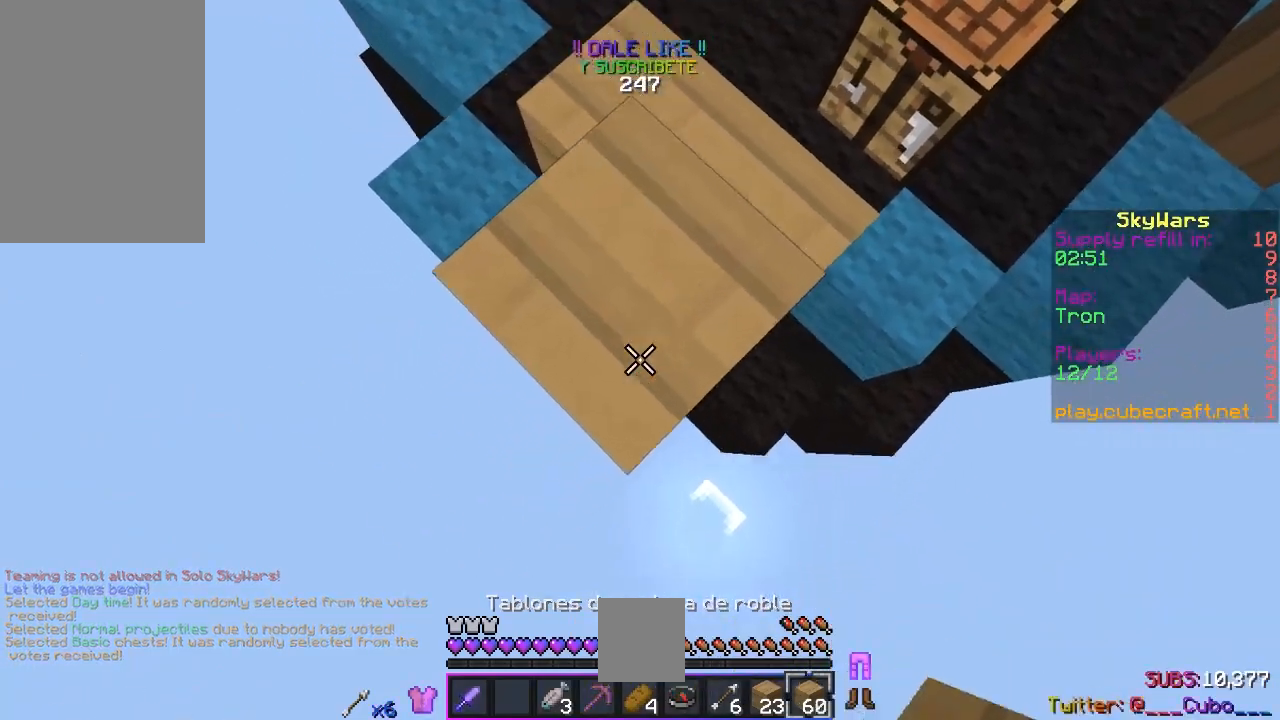
{"keys": ["a", "s"], "mouse": ["right"], "events": [[67, "mouse_right", "up"], [117, "space", "down"], [133, "mouse_right", "down"], [233, "mouse_right", "up"], [300, "mouse_right", "down"], [317, "space", "up"]]}
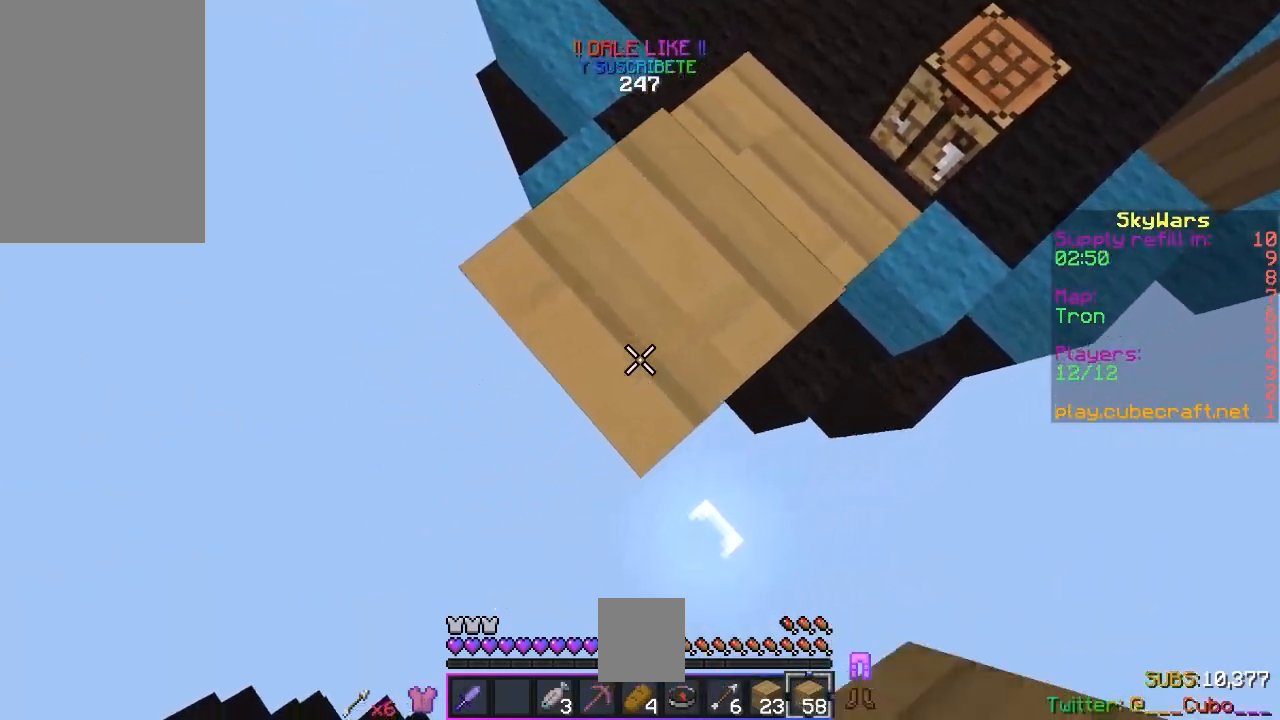
{"keys": ["a", "s"], "mouse": ["right"], "events": [[67, "space", "down"], [317, "space", "up"]]}
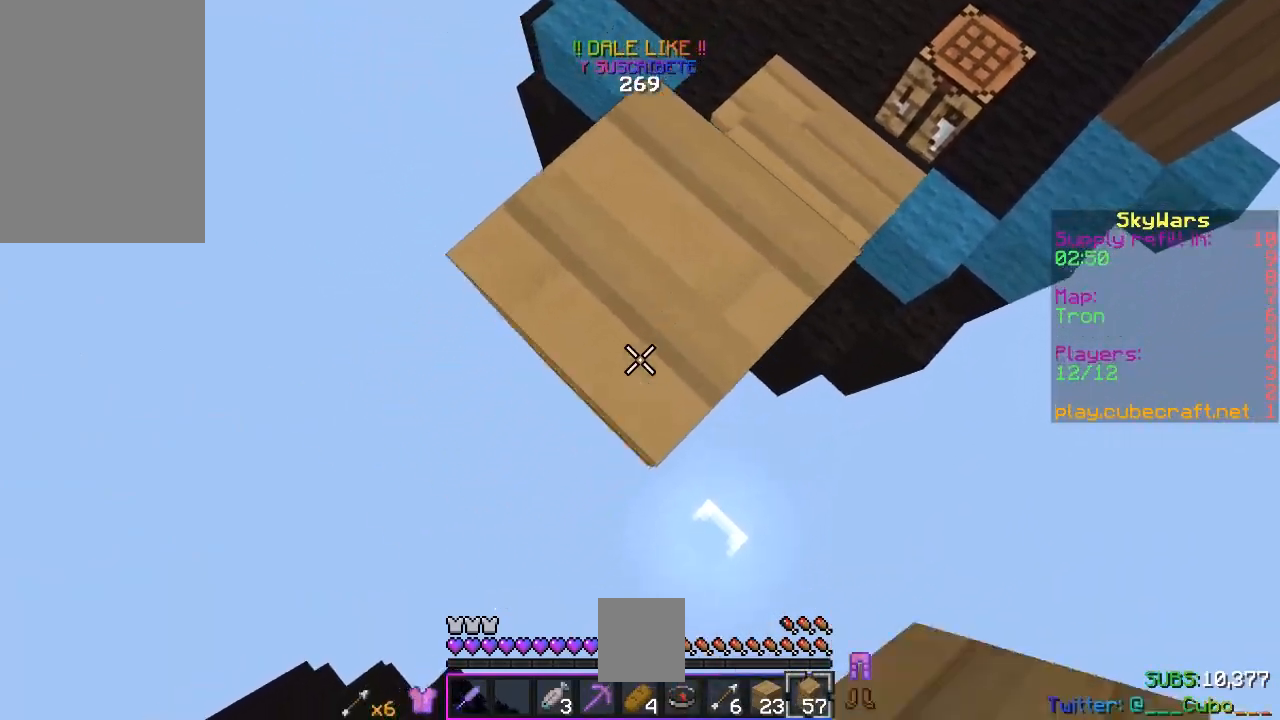
{"keys": ["a", "s"], "mouse": ["right"], "events": [[83, "mouse_right", "up"], [183, "mouse_right", "down"]]}
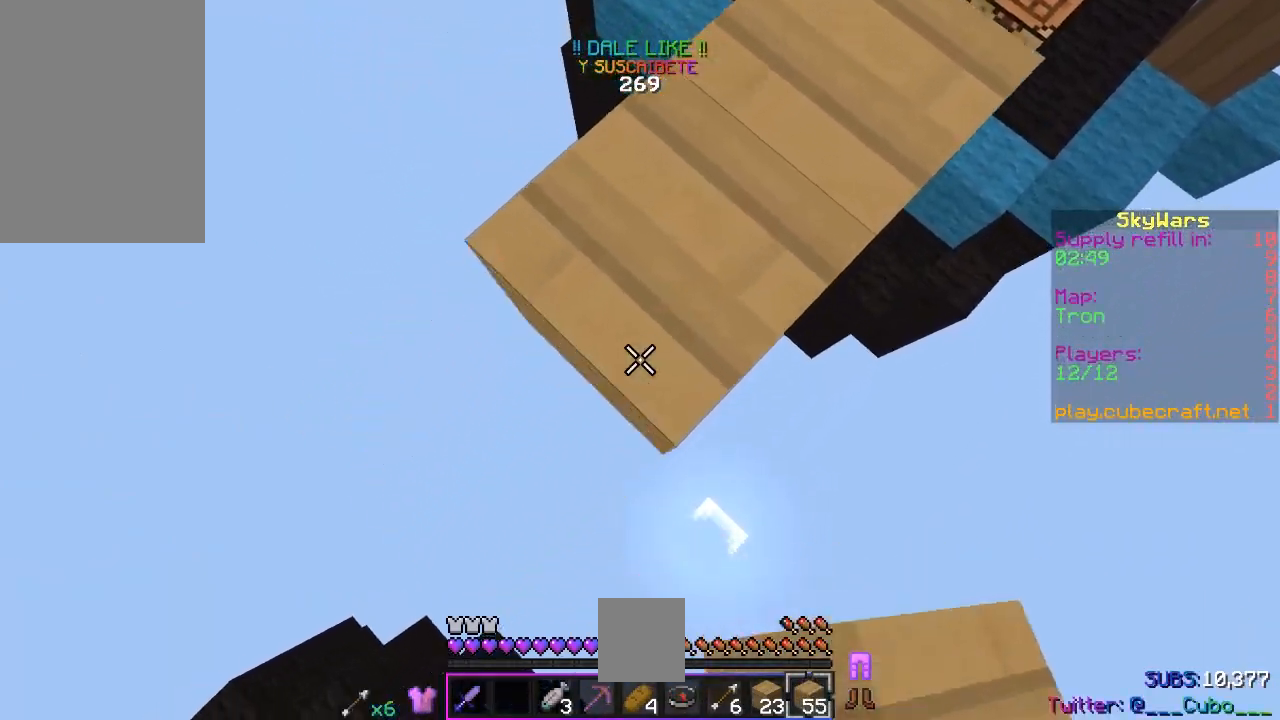
{"keys": ["a", "s"], "mouse": ["right"], "events": []}
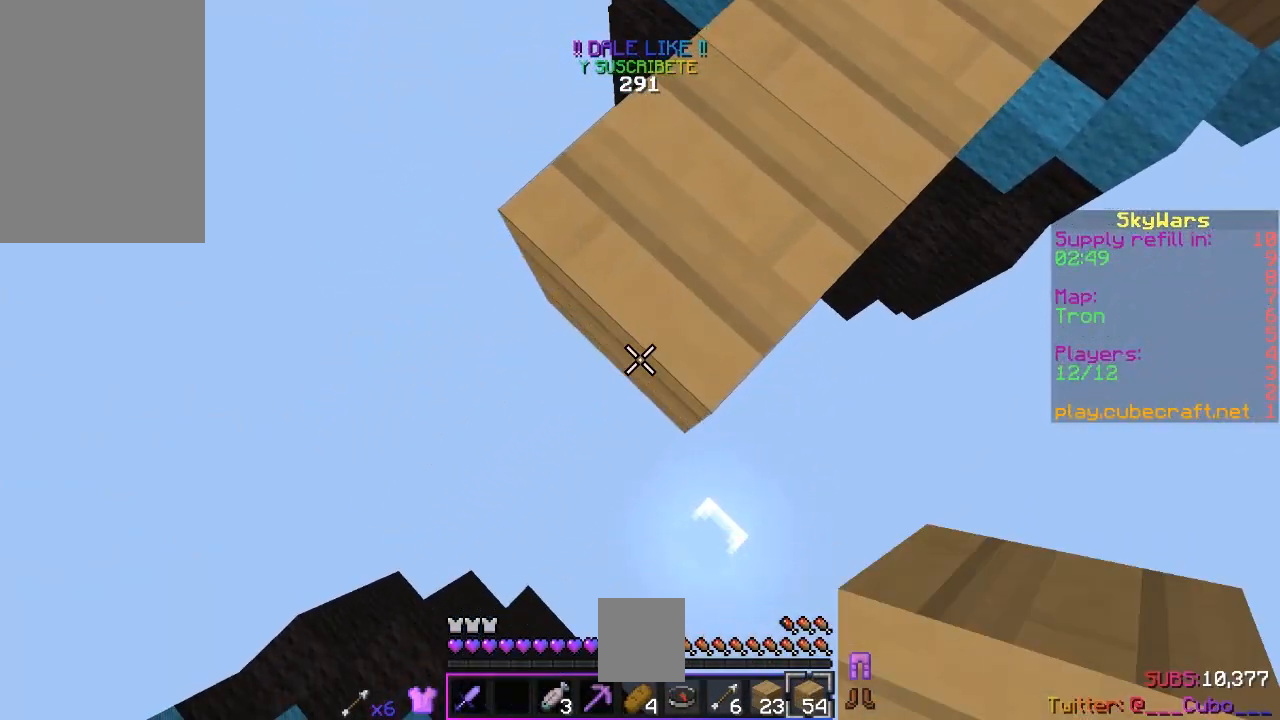
{"keys": ["a", "s"], "mouse": ["right"], "events": []}
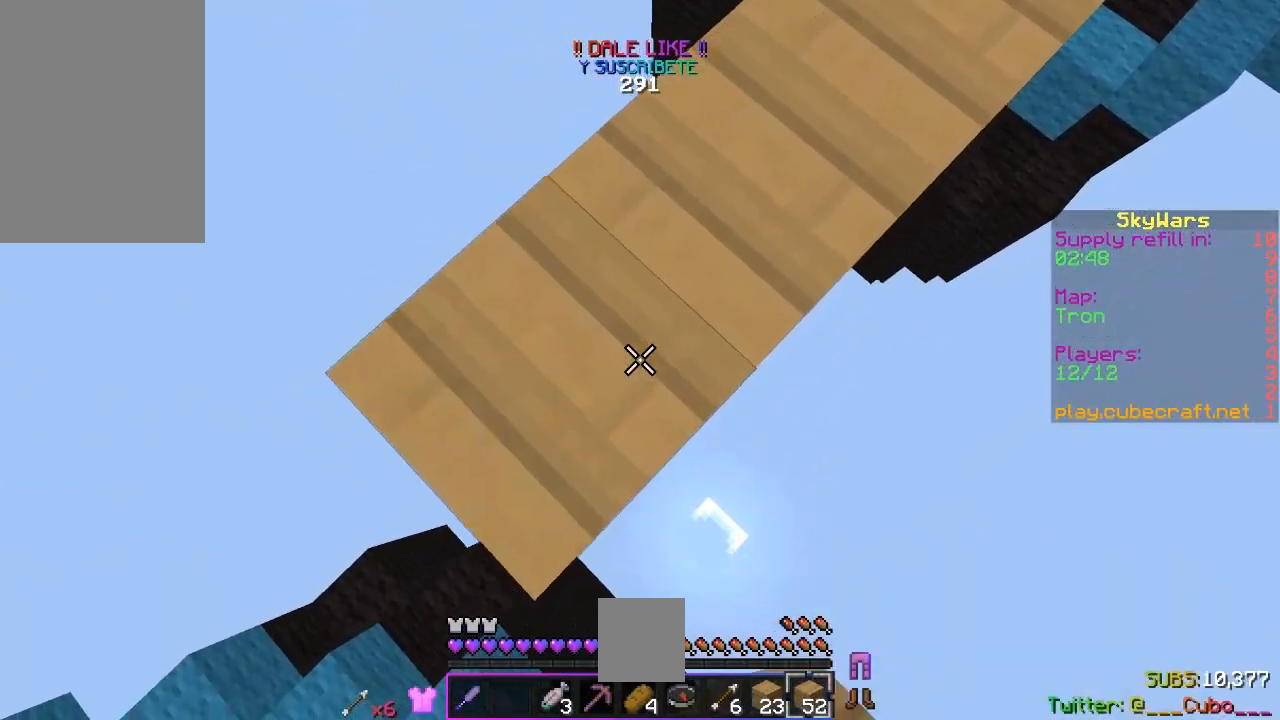
{"keys": ["space"], "mouse": ["right"], "events": [[283, "space", "down"], [400, "a", "up"], [467, "s", "up"]]}
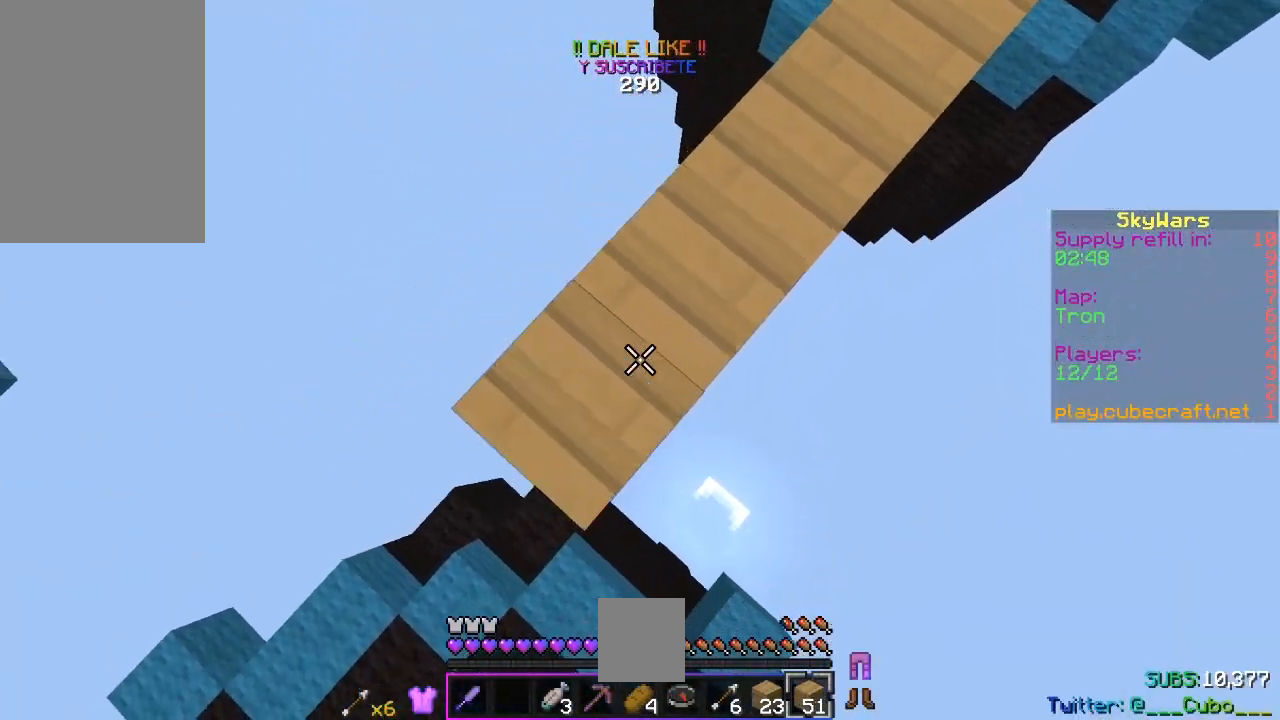
{"keys": ["space", "w"], "mouse": [], "events": [[17, "space", "up"], [67, "w", "down"], [167, "mouse_right", "up"], [250, "space", "down"]]}
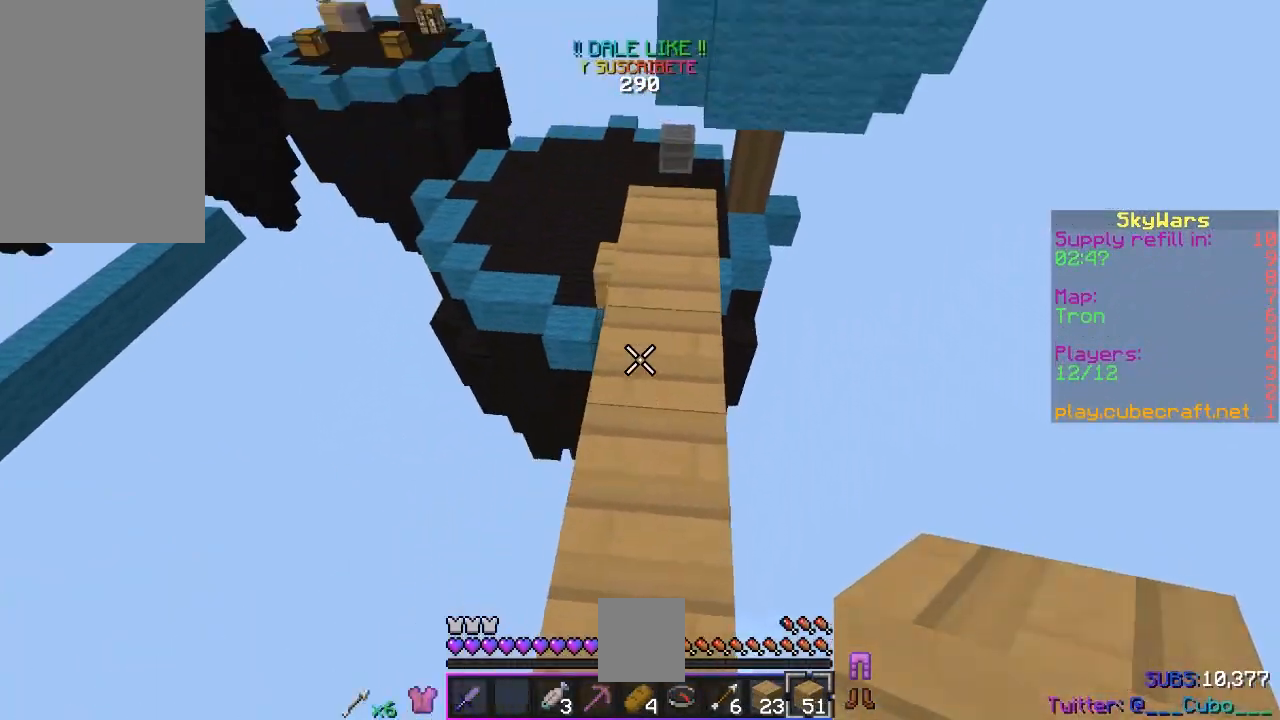
{"keys": ["a"], "mouse": [], "events": [[183, "d", "down"], [300, "space", "up"], [350, "w", "up"], [383, "a", "down"], [400, "d", "up"]]}
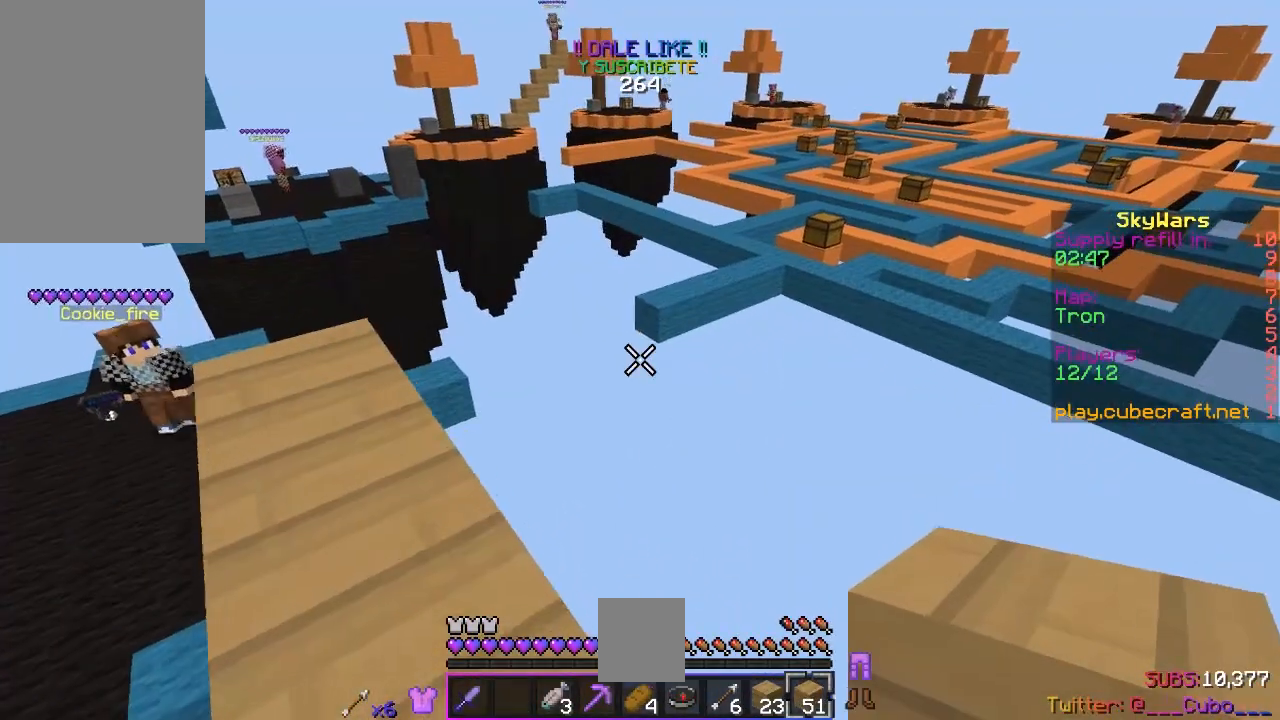
{"keys": ["w"], "mouse": ["right"], "events": [[133, "a", "up"], [383, "w", "down"], [467, "mouse_right", "down"]]}
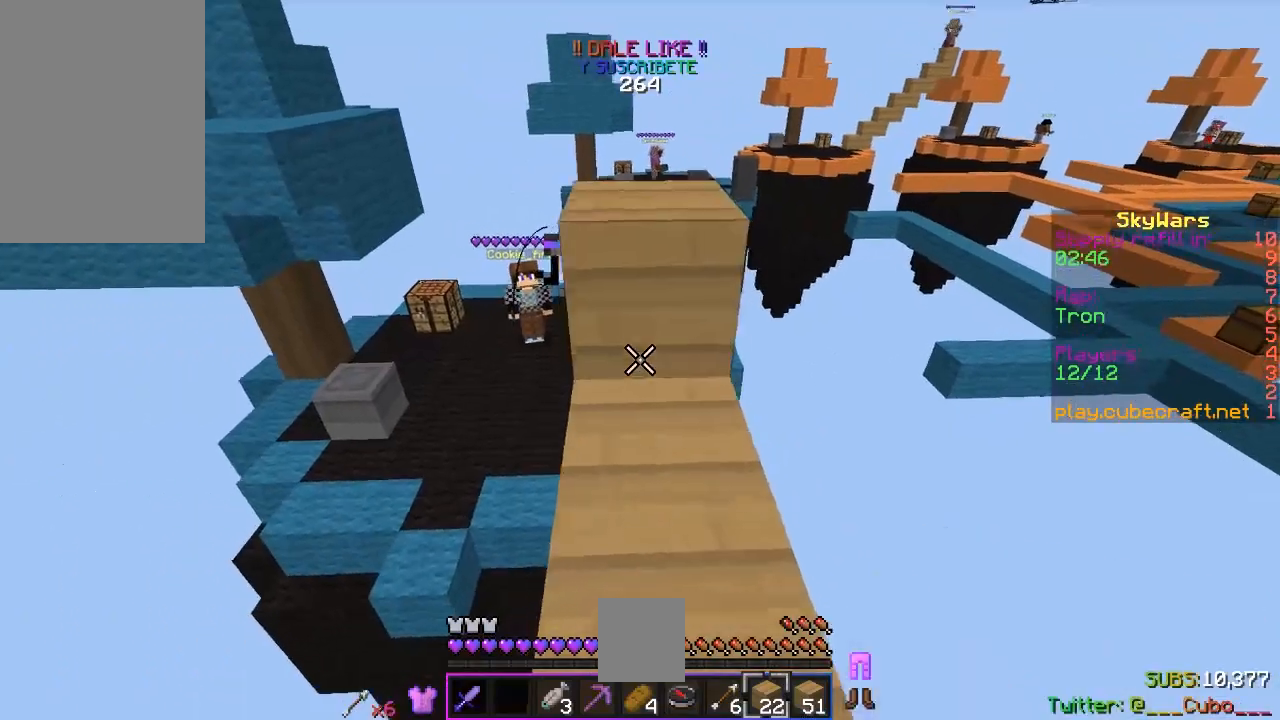
{"keys": ["w"], "mouse": [], "events": [[83, "space", "down"], [317, "mouse_right", "up"], [367, "space", "up"]]}
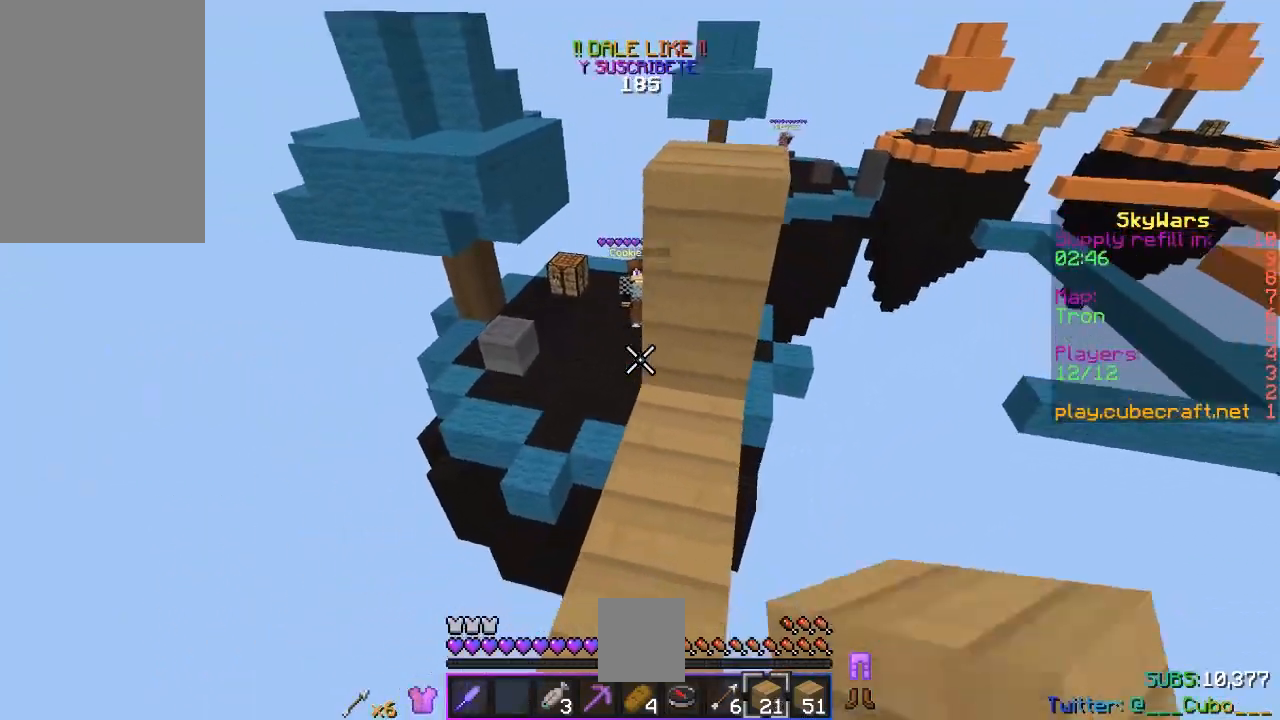
{"keys": [], "mouse": ["right"], "events": [[317, "mouse_right", "down"], [483, "w", "up"]]}
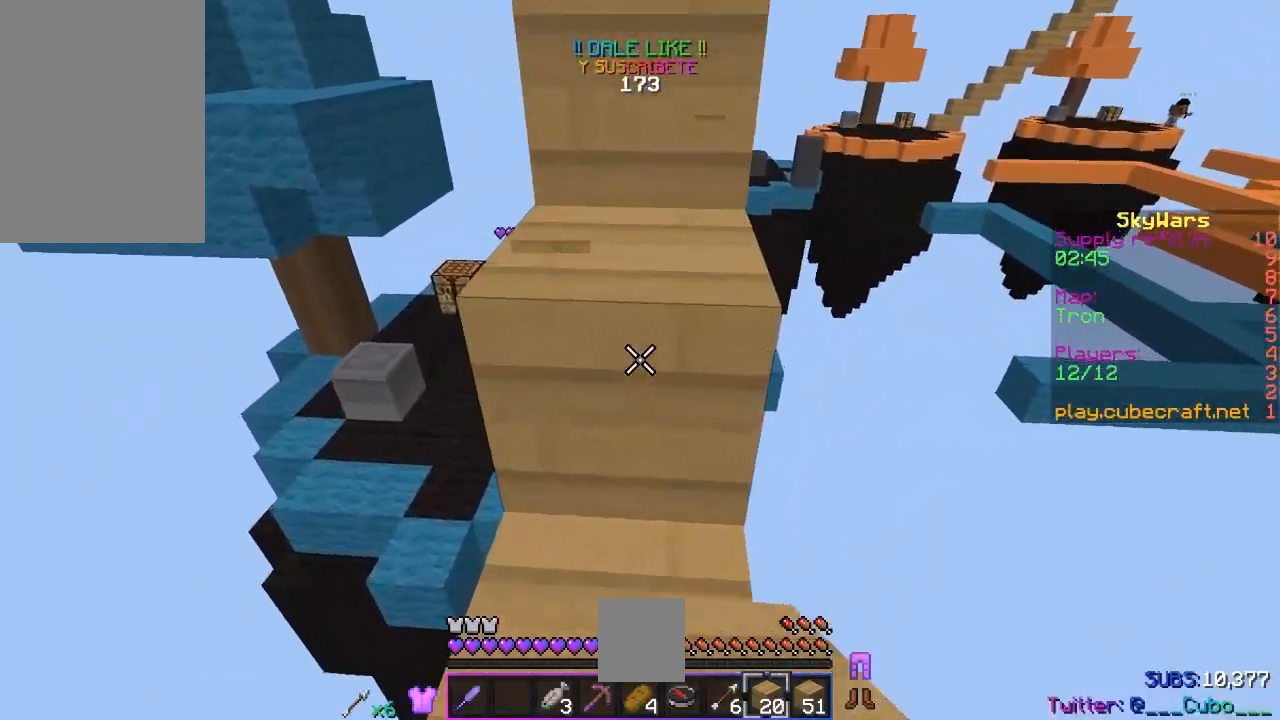
{"keys": ["s"], "mouse": ["right"], "events": [[17, "mouse_right", "up"], [17, "s", "down"], [167, "mouse_right", "down"]]}
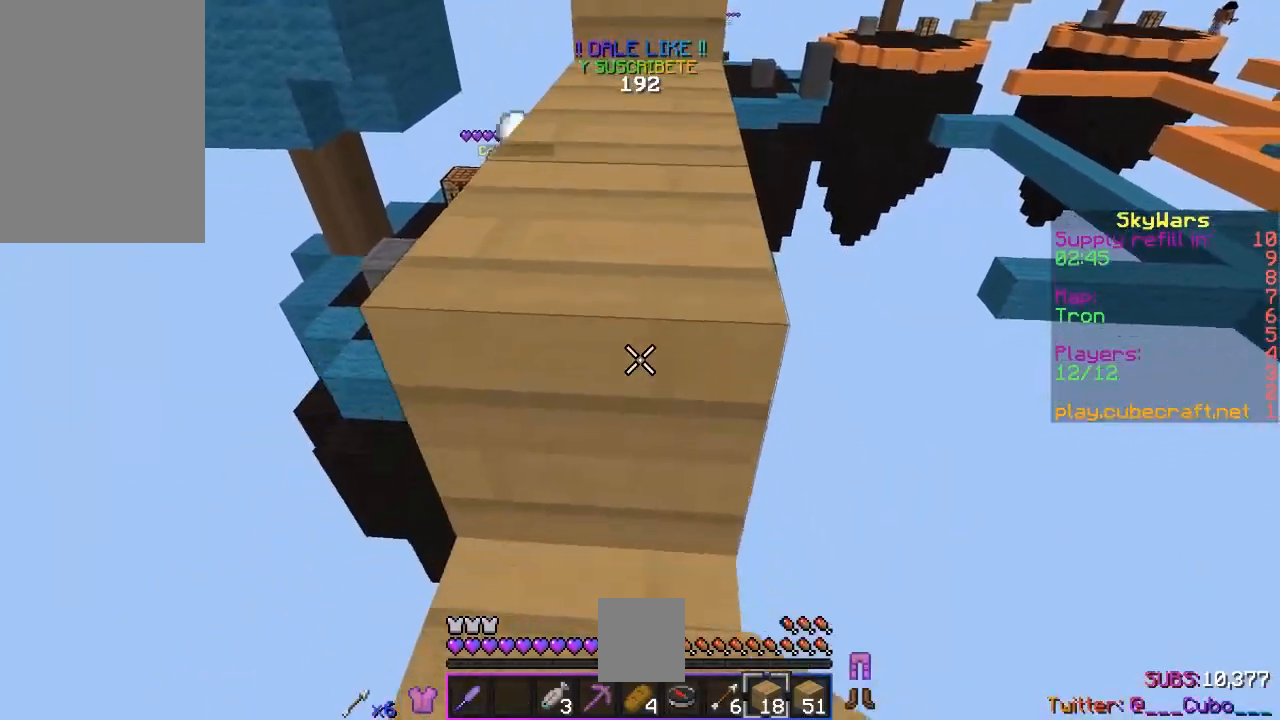
{"keys": ["w"], "mouse": [], "events": [[67, "s", "up"], [83, "mouse_right", "up"], [83, "w", "down"], [183, "space", "down"], [417, "space", "up"]]}
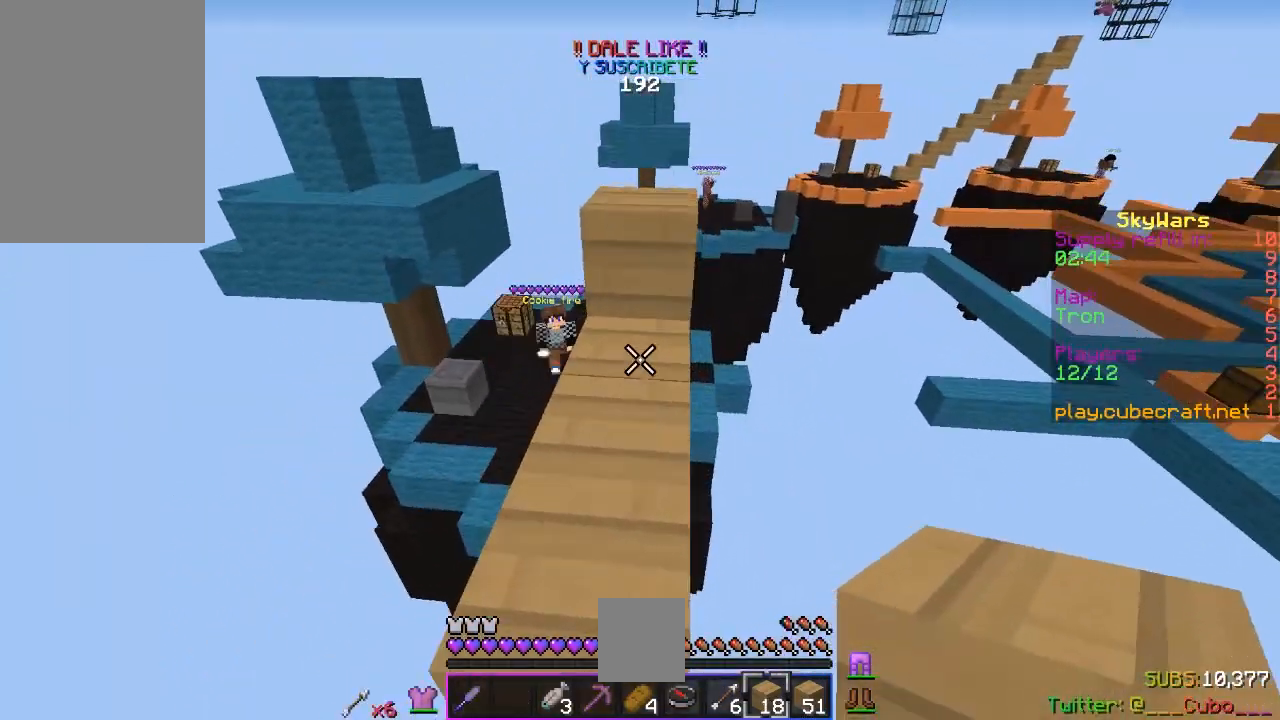
{"keys": ["space", "w"], "mouse": [], "events": [[133, "a", "down"], [283, "a", "up"], [483, "space", "down"]]}
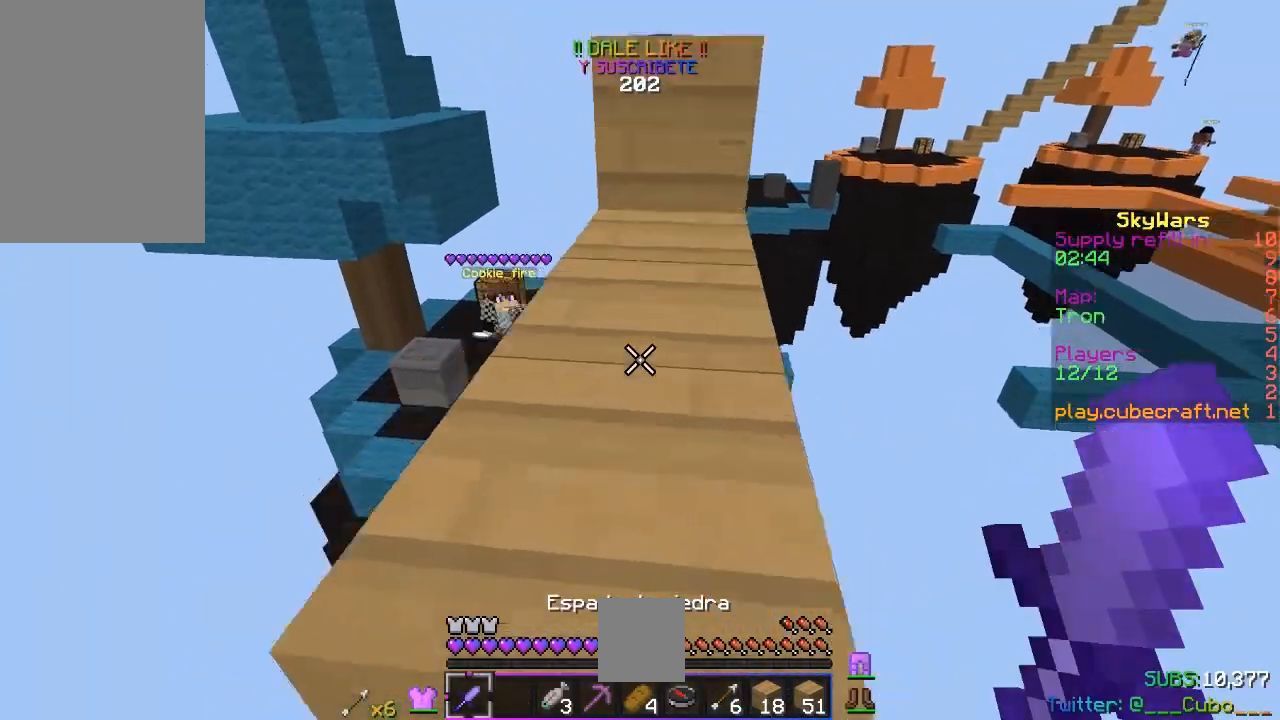
{"keys": [], "mouse": [], "events": [[233, "space", "up"], [283, "a", "down"], [433, "a", "up"], [450, "w", "up"]]}
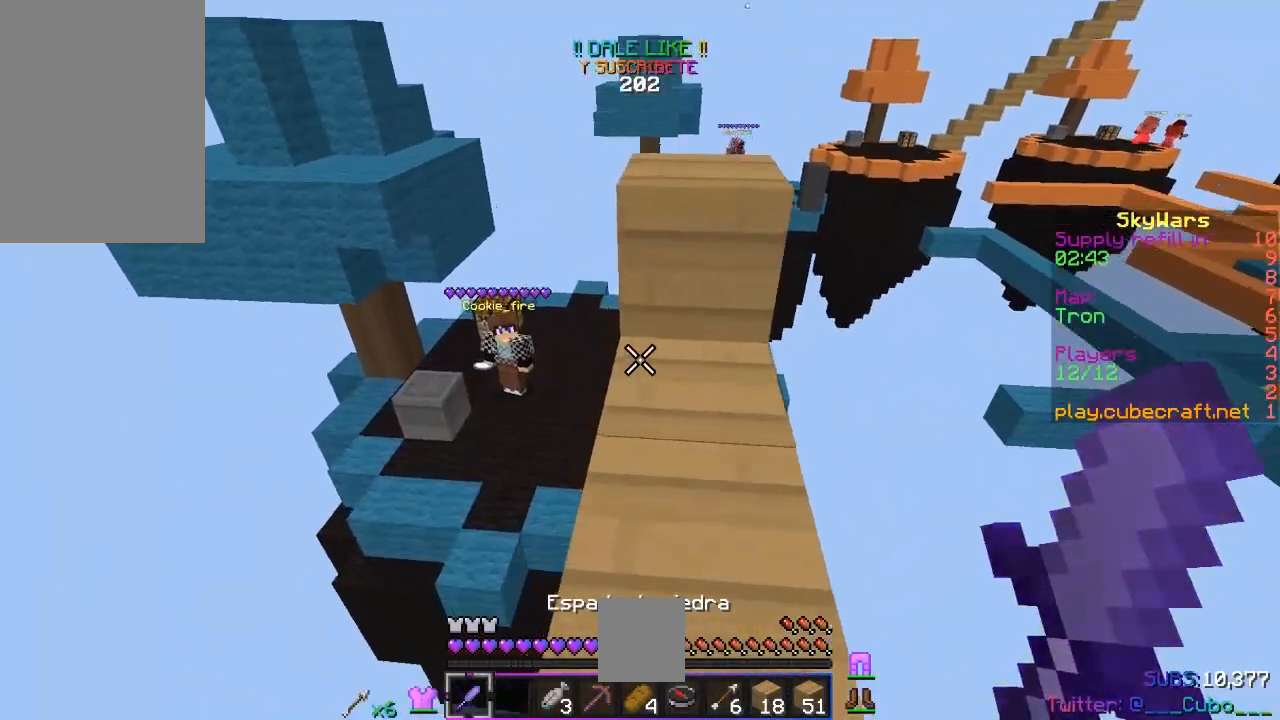
{"keys": ["space", "w"], "mouse": [], "events": [[83, "s", "down"], [217, "s", "up"], [283, "w", "down"], [483, "space", "down"]]}
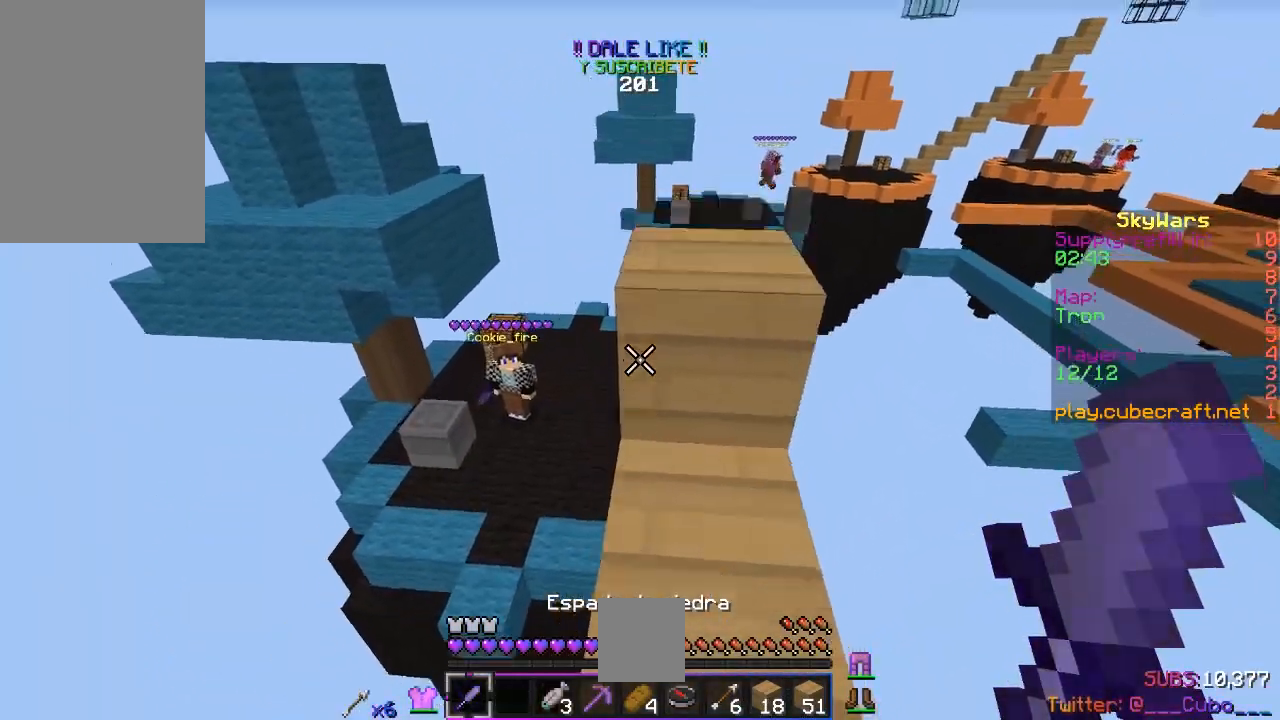
{"keys": ["space", "w"], "mouse": [], "events": [[217, "space", "up"], [433, "space", "down"]]}
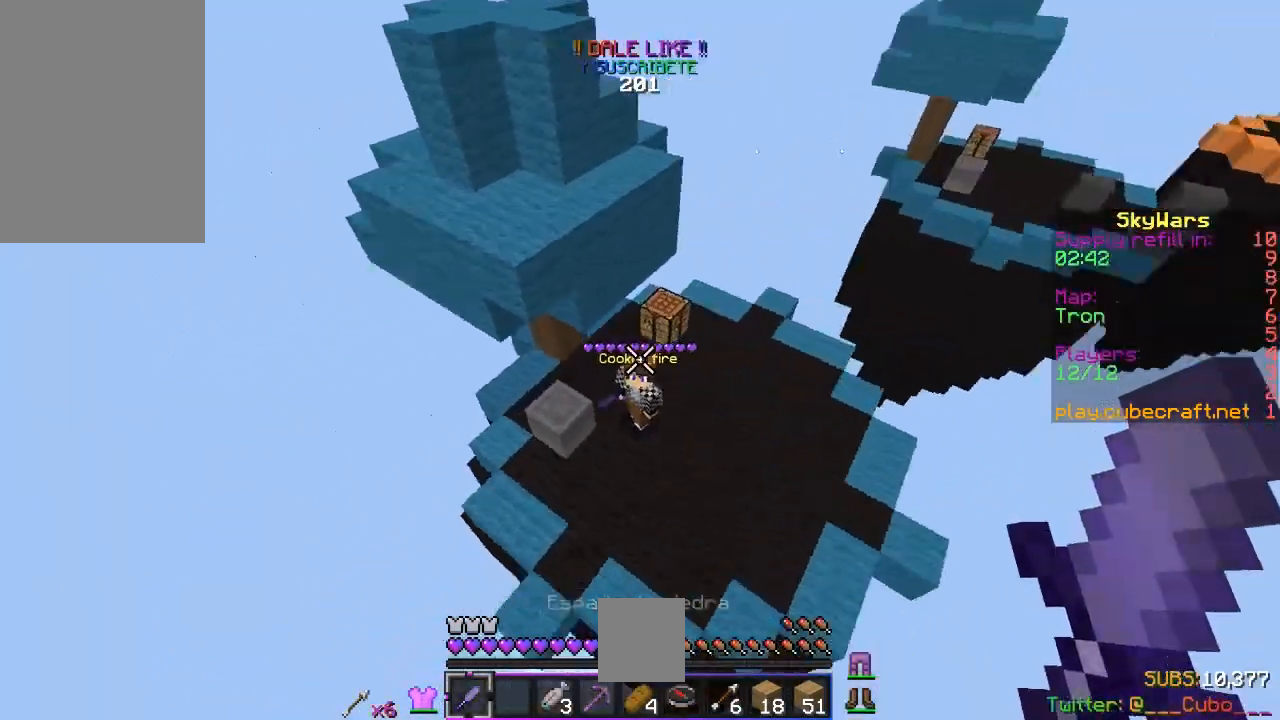
{"keys": ["d", "w"], "mouse": [], "events": [[133, "d", "down"], [217, "space", "up"]]}
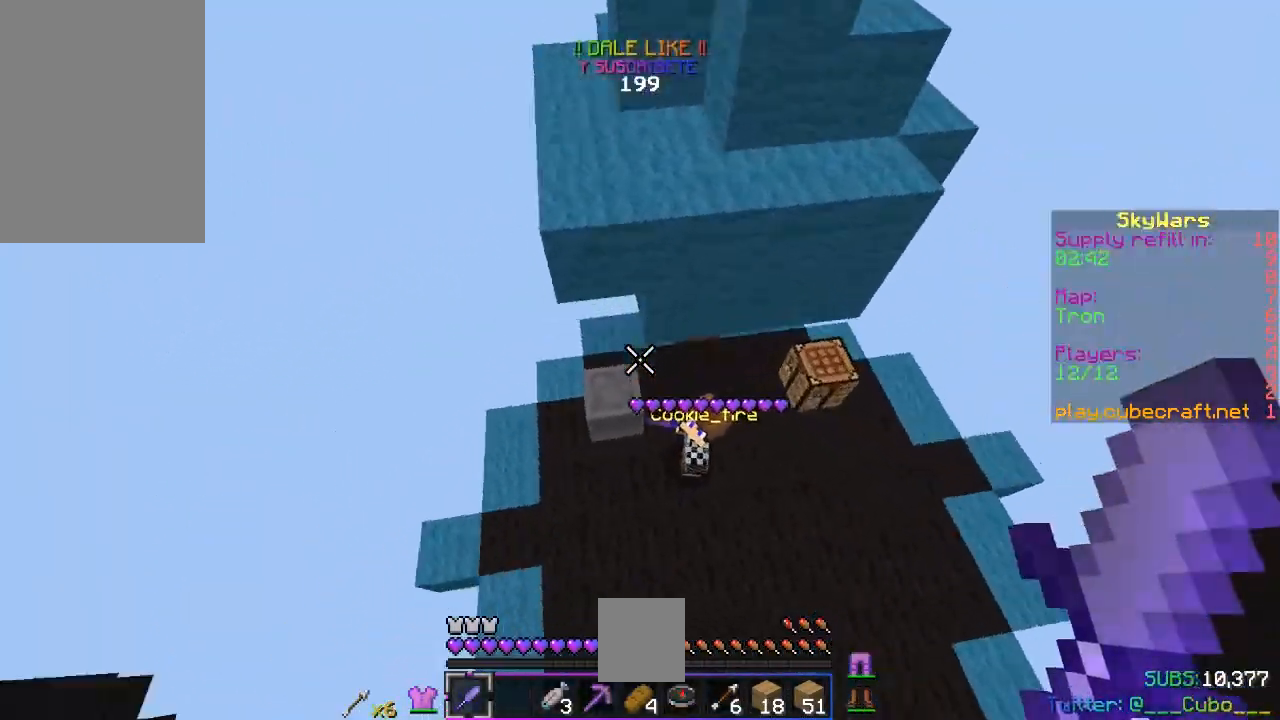
{"keys": [], "mouse": ["left"], "events": [[333, "mouse_left", "down"], [400, "d", "up"], [433, "w", "up"]]}
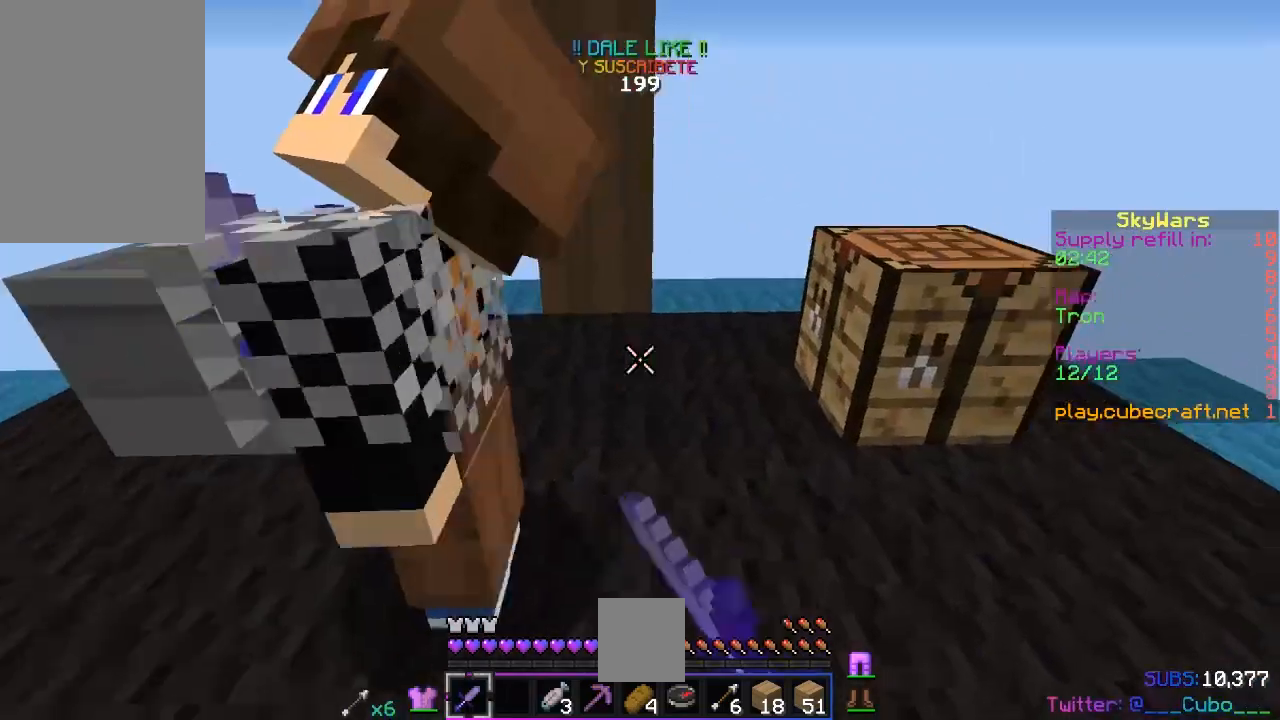
{"keys": ["a"], "mouse": ["left"], "events": [[33, "s", "down"], [133, "a", "down"], [300, "s", "up"]]}
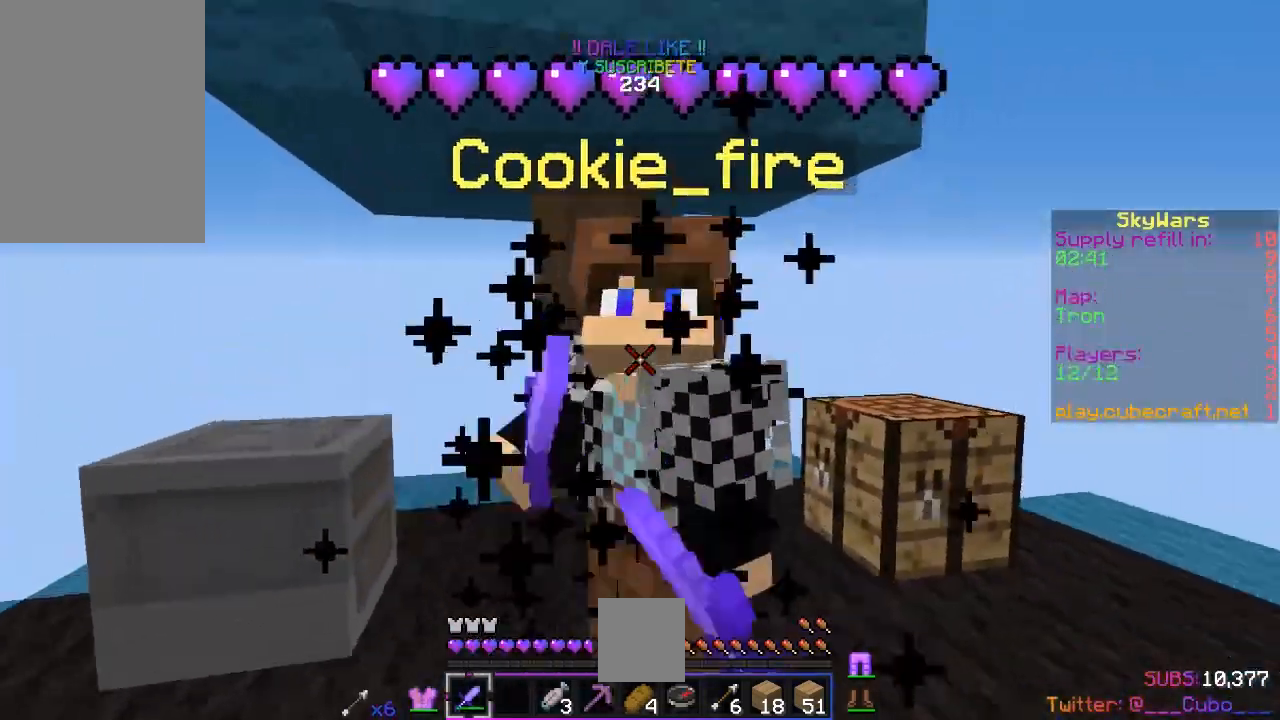
{"keys": ["w"], "mouse": ["left"], "events": [[450, "w", "down"], [500, "a", "up"]]}
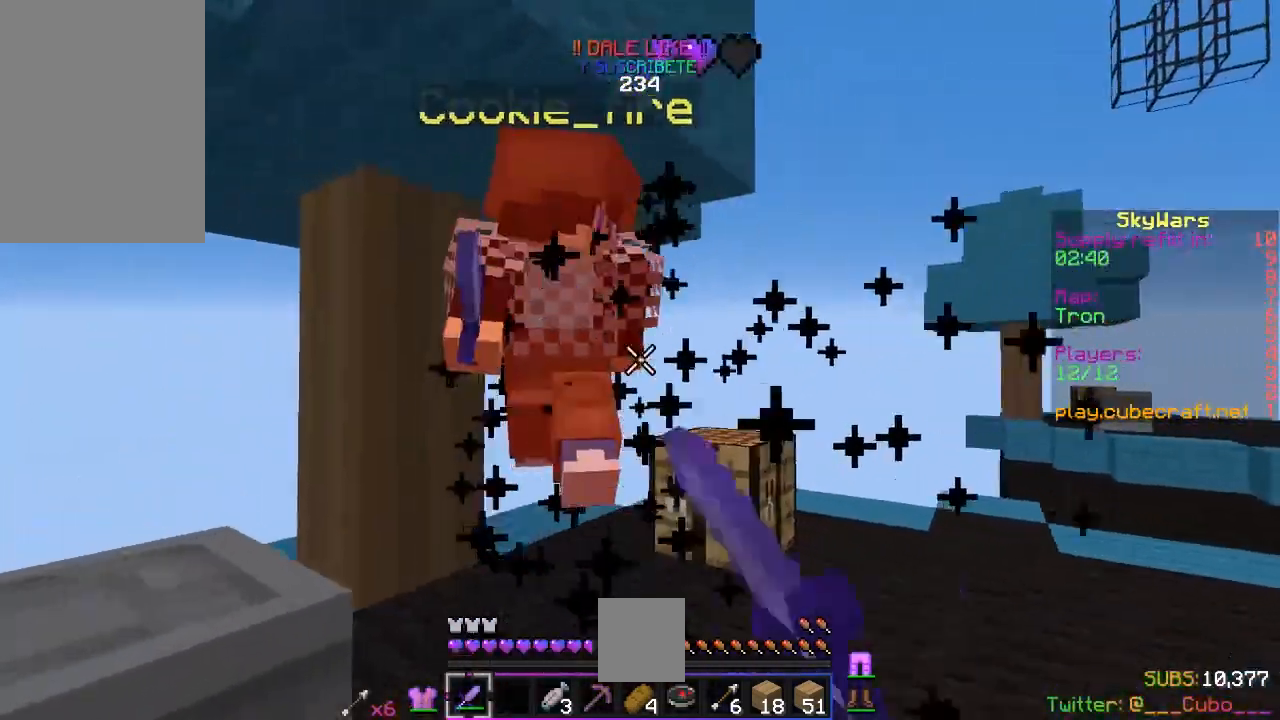
{"keys": ["d", "w"], "mouse": ["left"], "events": [[83, "d", "down"], [217, "w", "up"], [383, "w", "down"]]}
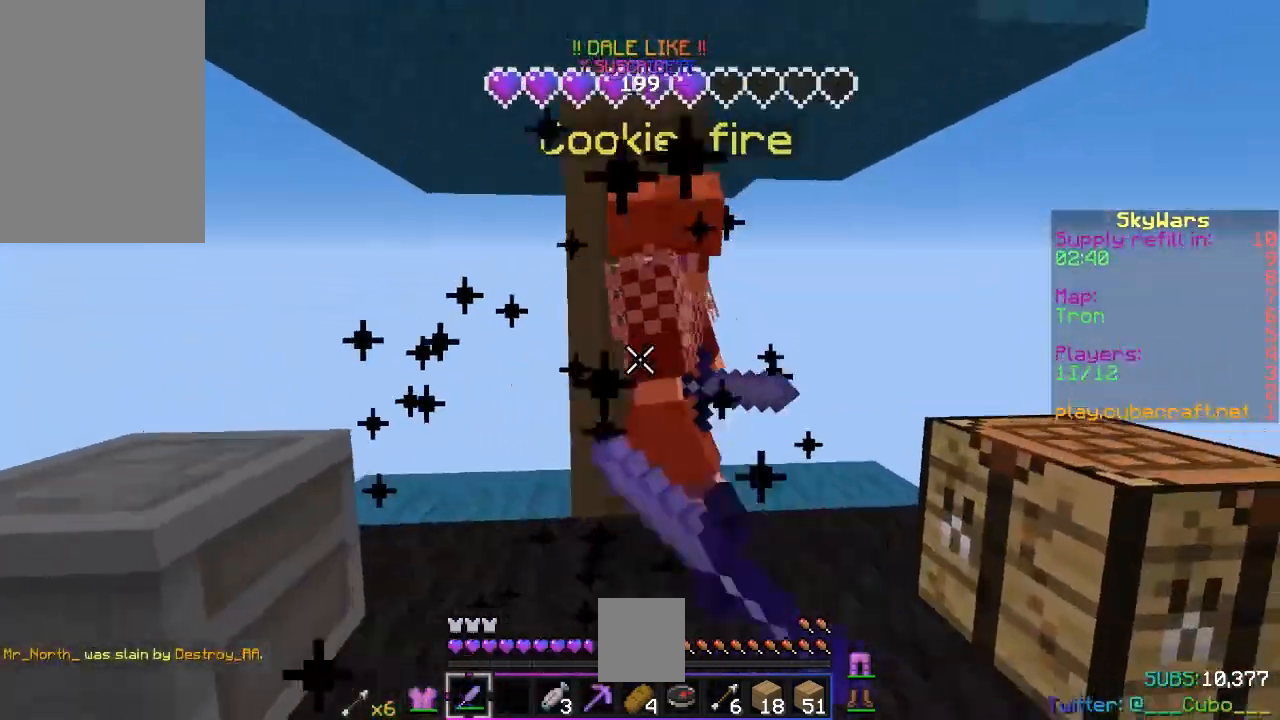
{"keys": ["a"], "mouse": ["left"], "events": [[267, "w", "up"], [333, "a", "down"], [417, "d", "up"]]}
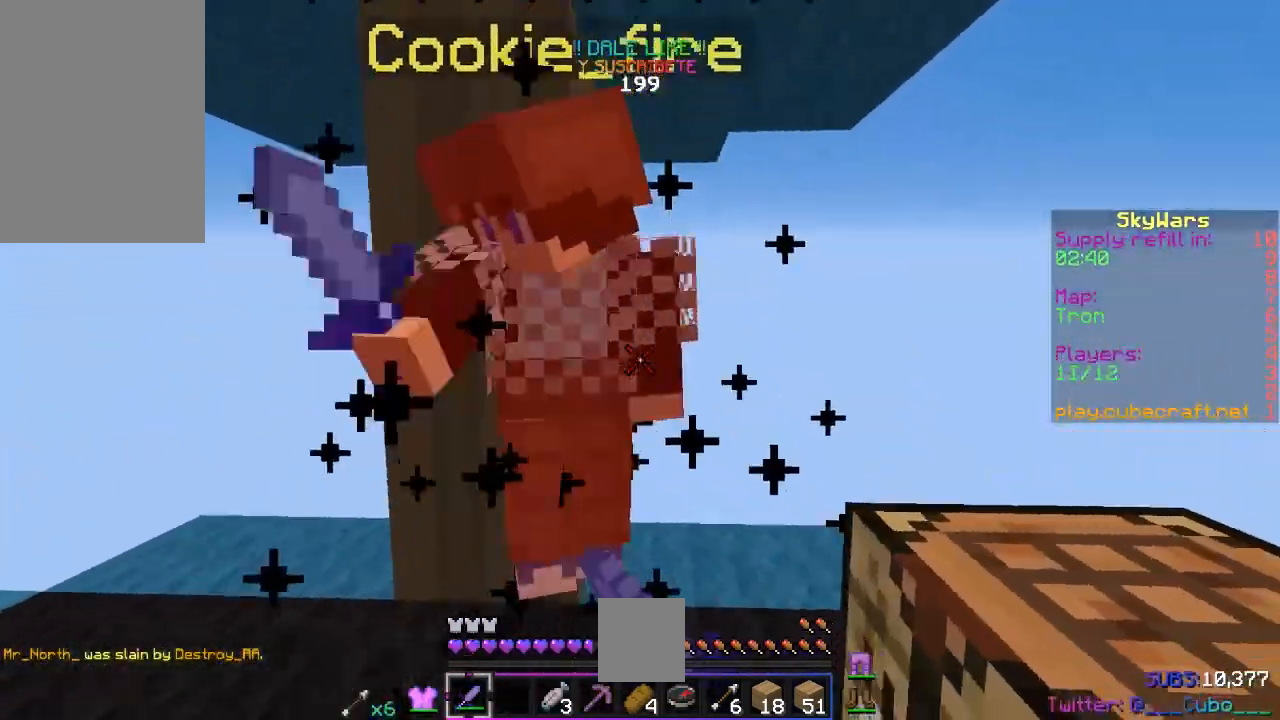
{"keys": ["w"], "mouse": ["left"], "events": [[350, "w", "down"], [433, "a", "up"]]}
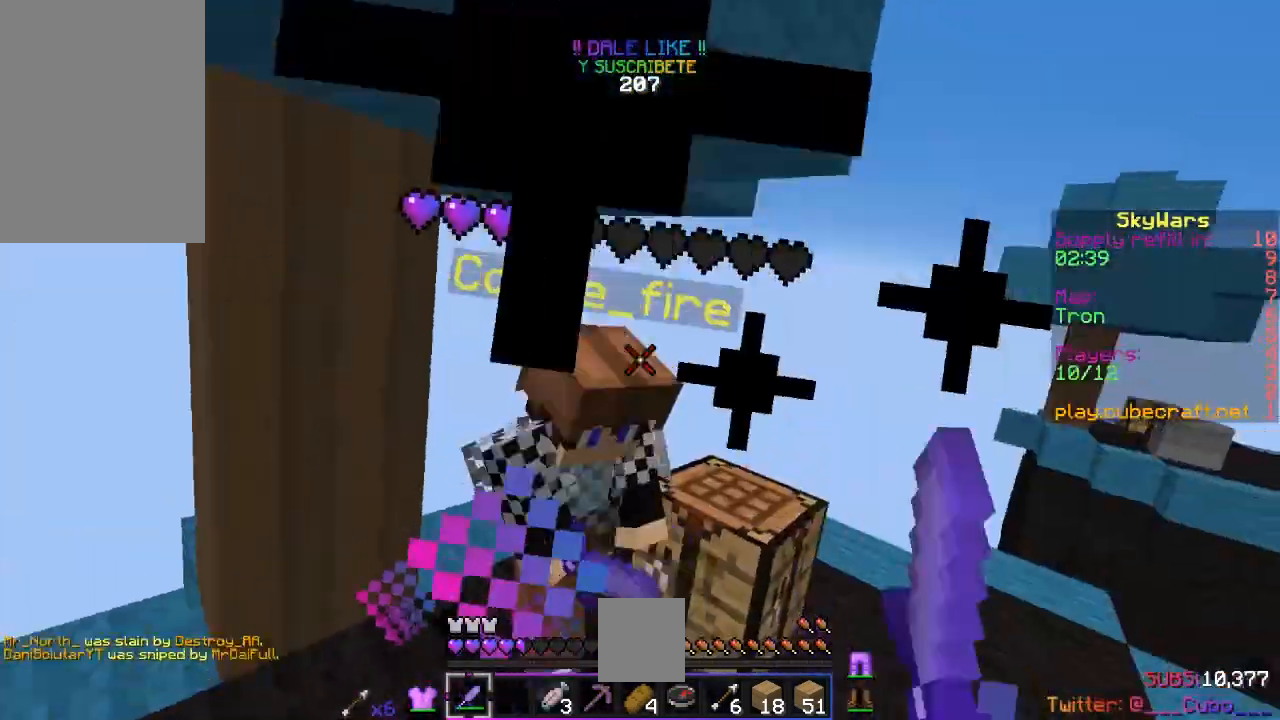
{"keys": ["w"], "mouse": ["left"], "events": [[150, "a", "down"], [500, "a", "up"]]}
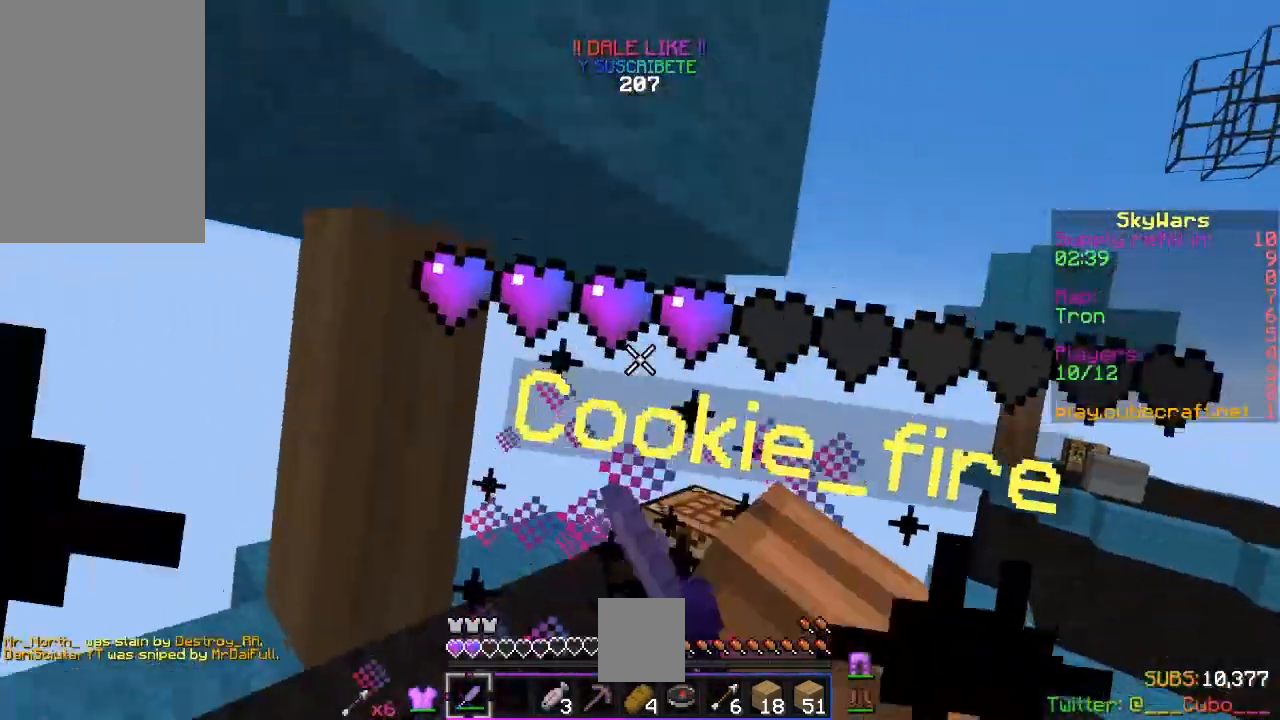
{"keys": ["d", "w"], "mouse": ["left"], "events": [[117, "w", "up"], [250, "d", "down"], [350, "w", "down"]]}
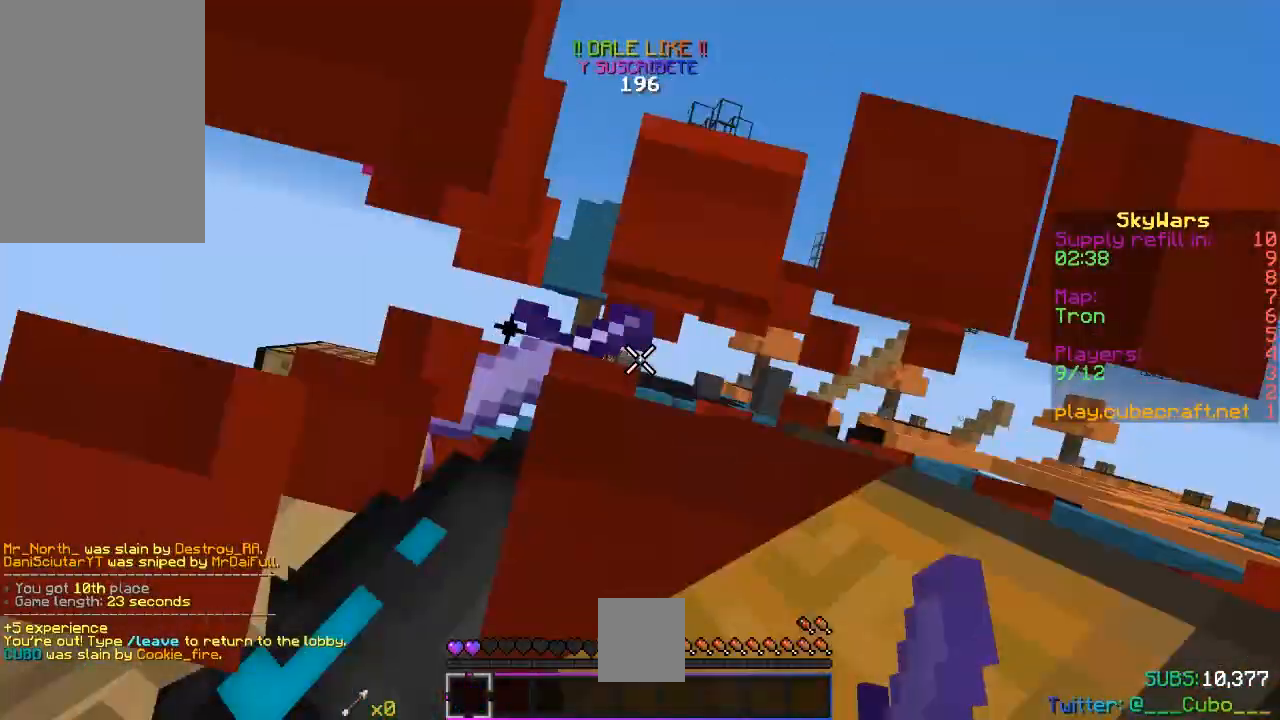
{"keys": ["d", "w"], "mouse": ["left"], "events": []}